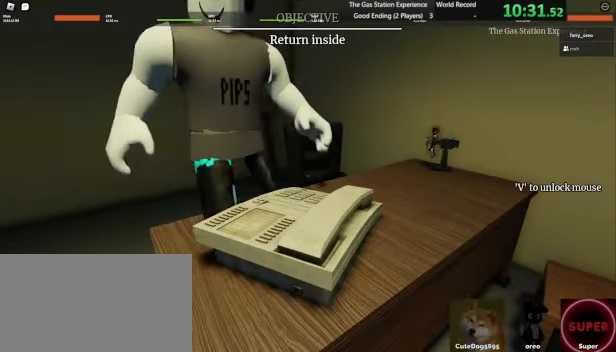
Gameplay with keyboard and mouse; each line is a JSON object with the keys and mouse buttons held at the frame after it. "events" lists presses ("down") and releases ("up") of "1", "2", "3", "4", "5", "a", "alt", "b", "c", "ctrl", "d", "e", "f", "g", "q", "r", "s", "shift", "space", "t", "tab", "tilde", "v", "w", "x", "z", "mouse_left", "mouse_wheel", "mouse_right", "mouse_mb4" and "mouse_mb5" between this image and that frame as [ms after this image, input, new state], when the widget could be followed in between. "mouse_left", "mouse_wheel", "mouse_right", "mouse_mb4", "mouse_mb5" = the "left", "wheel", "right", "mb4", "mb5" buttons of the "mouse" list. No other keys are recorded. "wheel" means that the mouse wheel is clicked or scrolled. Mouse movement is not recorded.
{"keys": ["e"], "mouse": [], "events": [[520, "e", "down"]]}
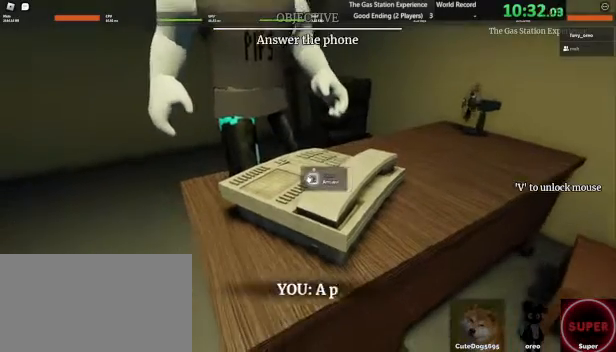
{"keys": ["e"], "mouse": [], "events": []}
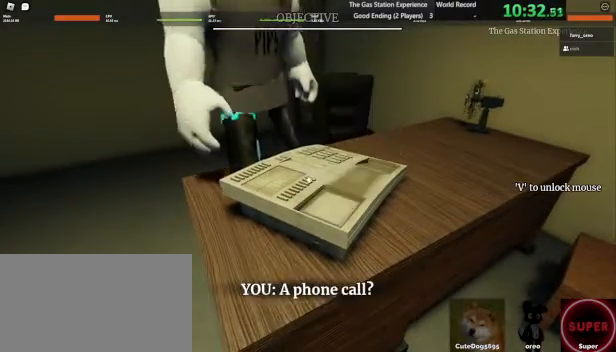
{"keys": ["s"], "mouse": [], "events": [[480, "e", "up"], [480, "s", "down"]]}
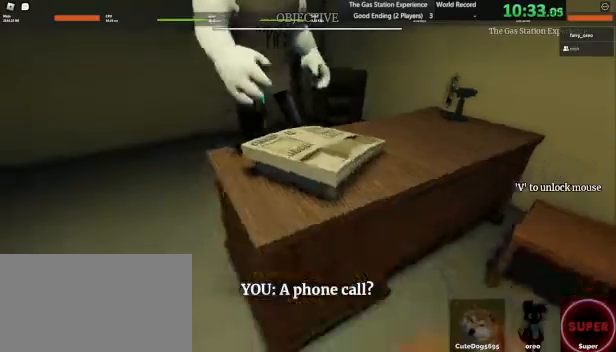
{"keys": ["s"], "mouse": [], "events": [[40, "a", "down"], [40, "space", "down"], [240, "space", "up"], [280, "a", "up"]]}
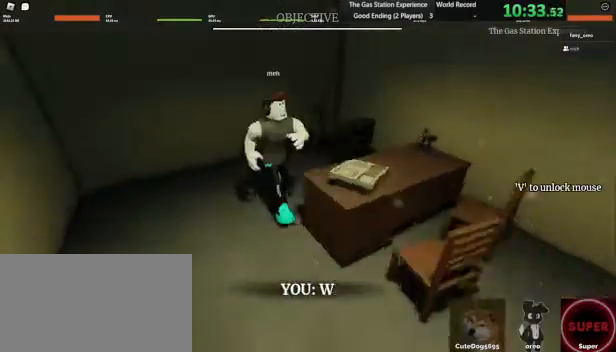
{"keys": ["a", "s"], "mouse": [], "events": [[360, "a", "down"]]}
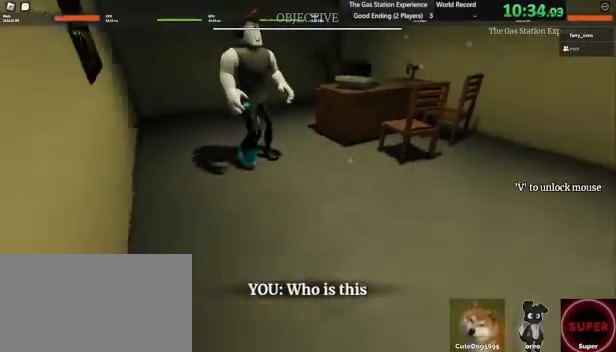
{"keys": ["a", "s"], "mouse": [], "events": [[80, "a", "up"], [120, "d", "down"], [240, "d", "up"], [320, "a", "down"], [360, "a", "up"], [360, "d", "down"], [440, "a", "down"], [440, "d", "up"]]}
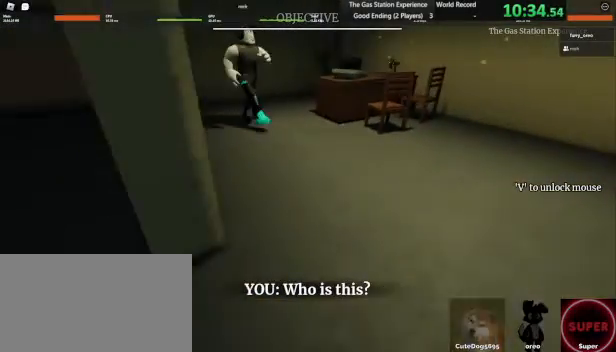
{"keys": ["d"], "mouse": [], "events": [[80, "a", "up"], [80, "d", "down"], [120, "s", "up"], [200, "d", "up"], [240, "a", "down"], [280, "d", "down"], [320, "a", "up"], [400, "d", "up"], [440, "a", "down"], [520, "a", "up"], [520, "d", "down"]]}
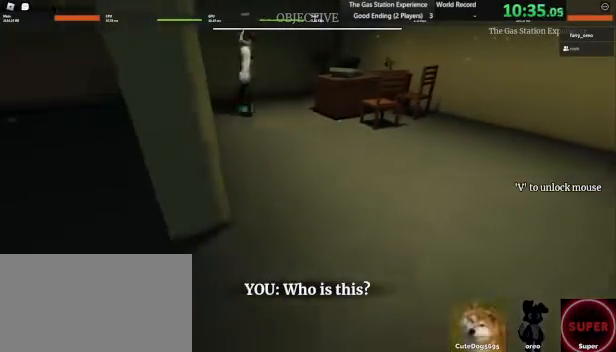
{"keys": [], "mouse": [], "events": [[80, "d", "up"], [160, "a", "down"], [200, "a", "up"], [200, "d", "down"], [280, "d", "up"], [360, "a", "down"], [400, "a", "up"], [400, "d", "down"], [480, "d", "up"]]}
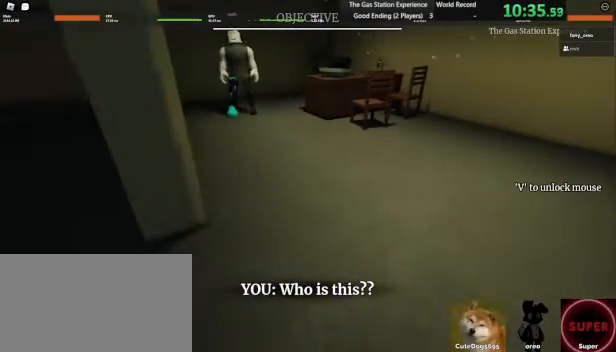
{"keys": [], "mouse": [], "events": [[40, "a", "down"], [120, "a", "up"], [120, "d", "down"], [280, "d", "up"], [320, "a", "down"], [480, "a", "up"], [480, "d", "down"], [520, "d", "up"]]}
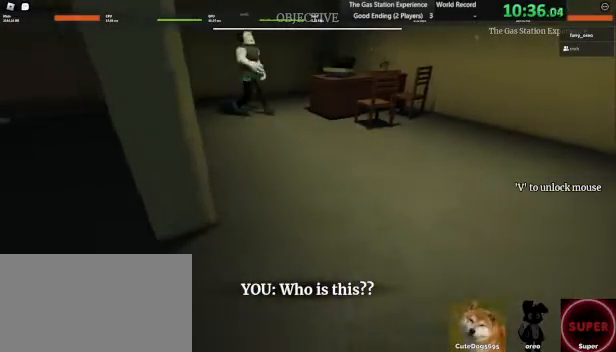
{"keys": ["a"], "mouse": [], "events": [[40, "a", "down"], [160, "a", "up"], [160, "d", "down"], [240, "a", "down"], [240, "d", "up"]]}
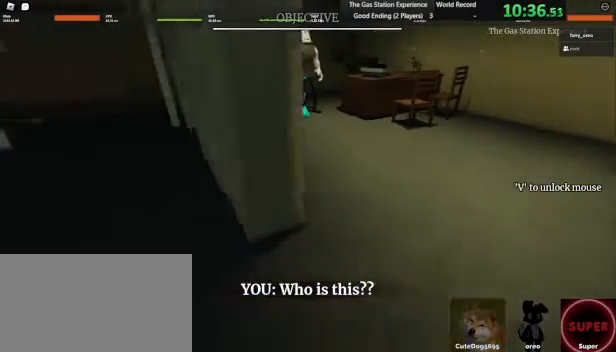
{"keys": ["a"], "mouse": [], "events": [[320, "w", "down"], [400, "w", "up"]]}
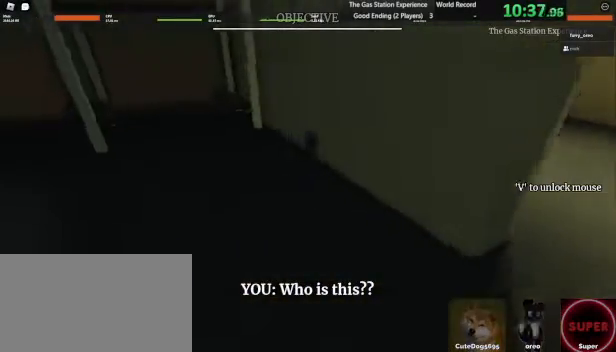
{"keys": ["a"], "mouse": [], "events": [[360, "w", "down"], [440, "w", "up"]]}
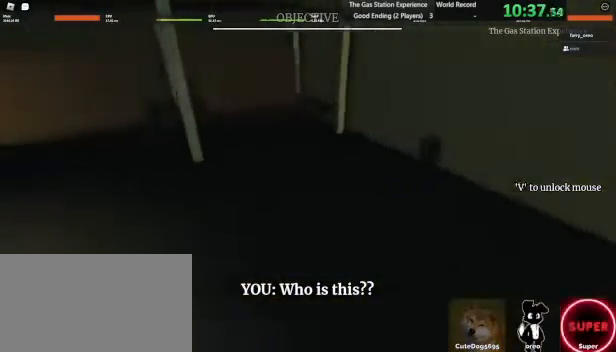
{"keys": ["a"], "mouse": [], "events": []}
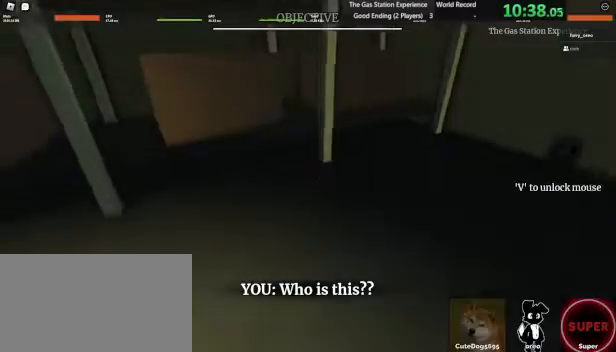
{"keys": ["a"], "mouse": [], "events": []}
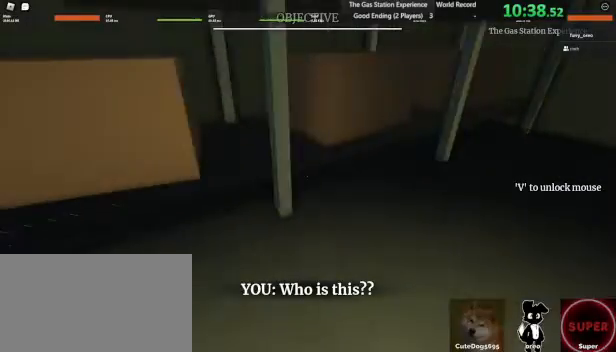
{"keys": ["a"], "mouse": [], "events": []}
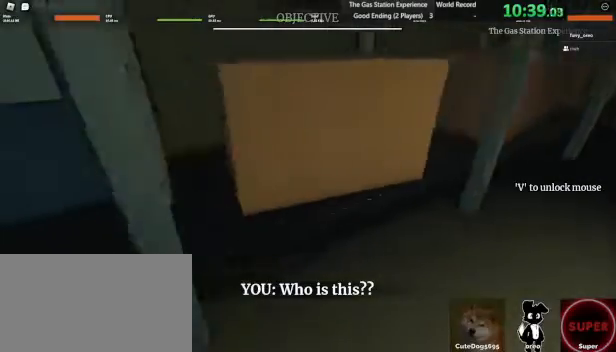
{"keys": ["a", "w"], "mouse": [], "events": [[320, "w", "down"]]}
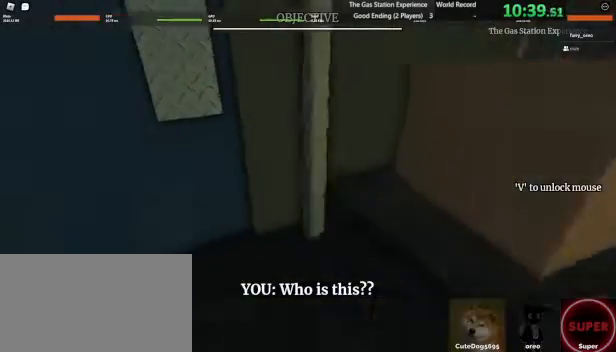
{"keys": ["w"], "mouse": [], "events": [[400, "a", "up"]]}
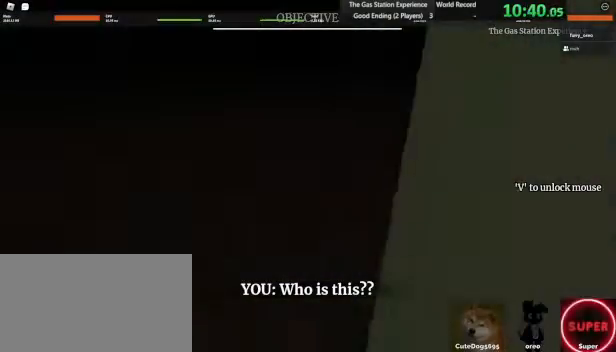
{"keys": ["d", "w"], "mouse": [], "events": [[120, "d", "down"]]}
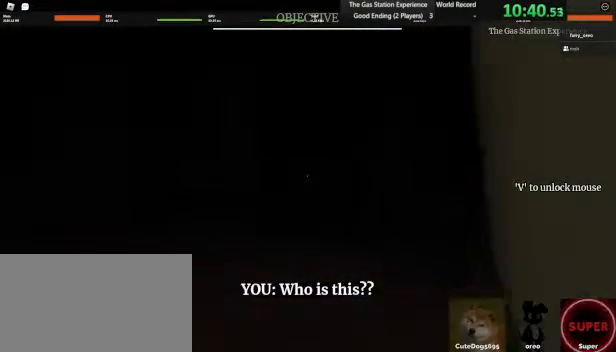
{"keys": ["d", "w"], "mouse": [], "events": []}
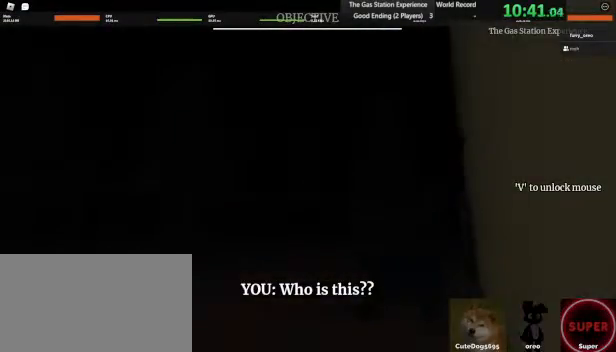
{"keys": ["d"], "mouse": [], "events": [[40, "d", "up"], [400, "d", "down"], [440, "w", "up"]]}
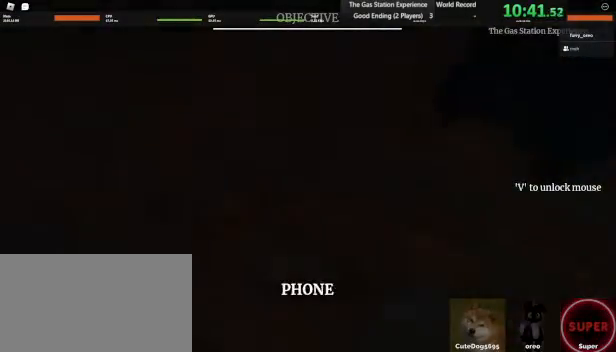
{"keys": ["d"], "mouse": [], "events": []}
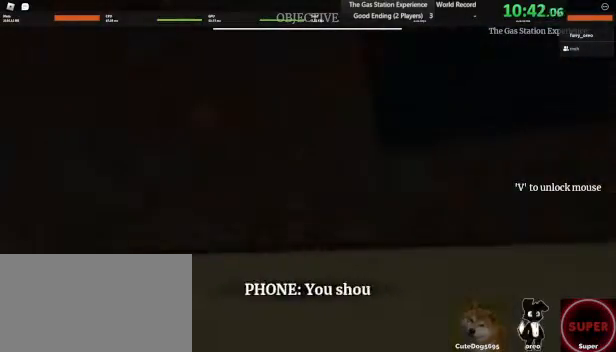
{"keys": ["d"], "mouse": [], "events": []}
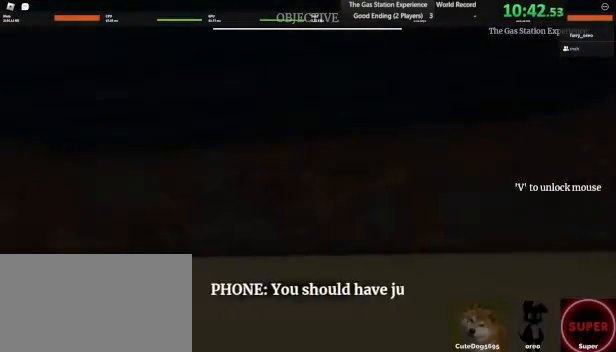
{"keys": ["w"], "mouse": [], "events": [[480, "d", "up"], [480, "w", "down"]]}
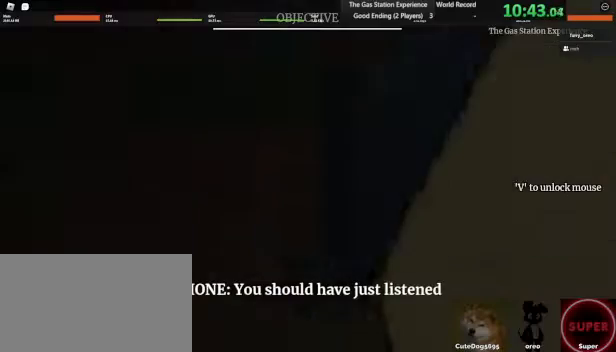
{"keys": [], "mouse": [], "events": [[80, "a", "down"], [400, "w", "up"], [480, "a", "up"]]}
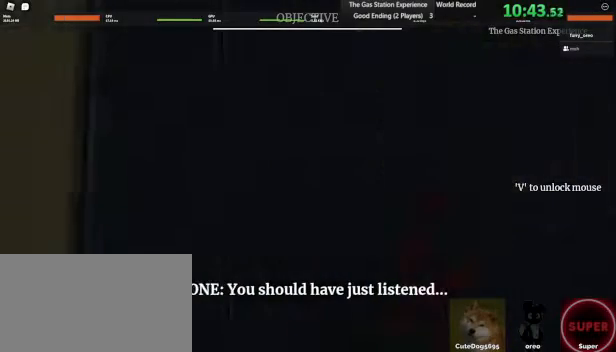
{"keys": [], "mouse": [], "events": [[160, "s", "down"], [520, "s", "up"]]}
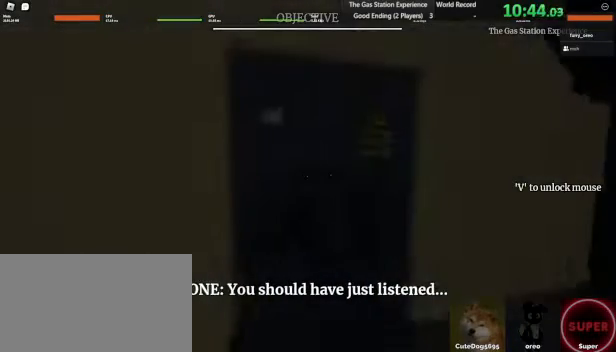
{"keys": [], "mouse": [], "events": [[40, "d", "down"], [160, "d", "up"]]}
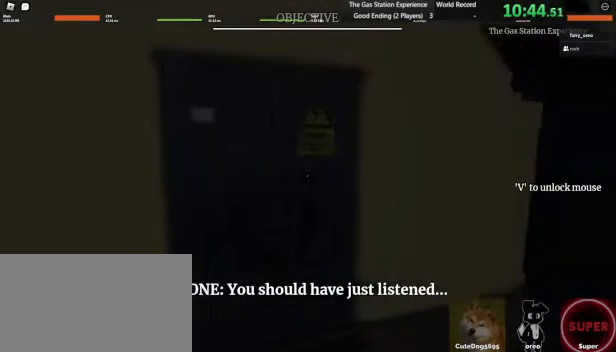
{"keys": ["w"], "mouse": [], "events": [[40, "a", "down"], [40, "d", "down"], [80, "a", "up"], [120, "d", "up"], [240, "a", "down"], [240, "d", "down"], [280, "a", "up"], [320, "d", "up"], [360, "w", "down"]]}
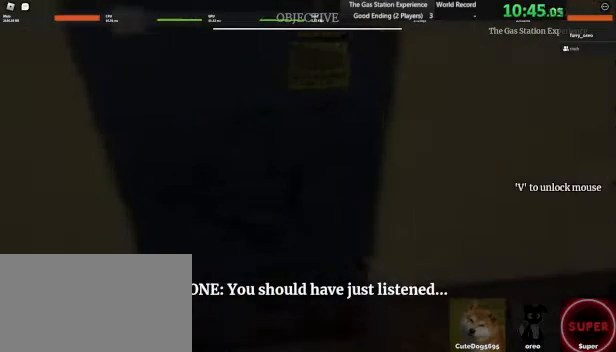
{"keys": [], "mouse": [], "events": [[40, "d", "down"], [120, "w", "up"], [440, "d", "up"]]}
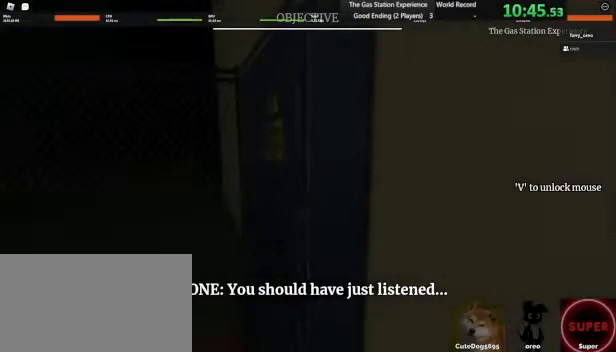
{"keys": ["s"], "mouse": [], "events": [[480, "s", "down"]]}
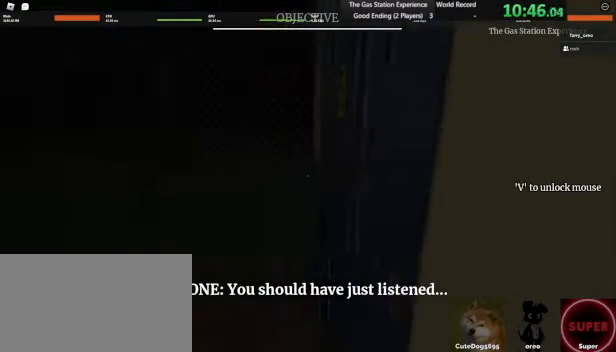
{"keys": [], "mouse": [], "events": [[80, "s", "up"]]}